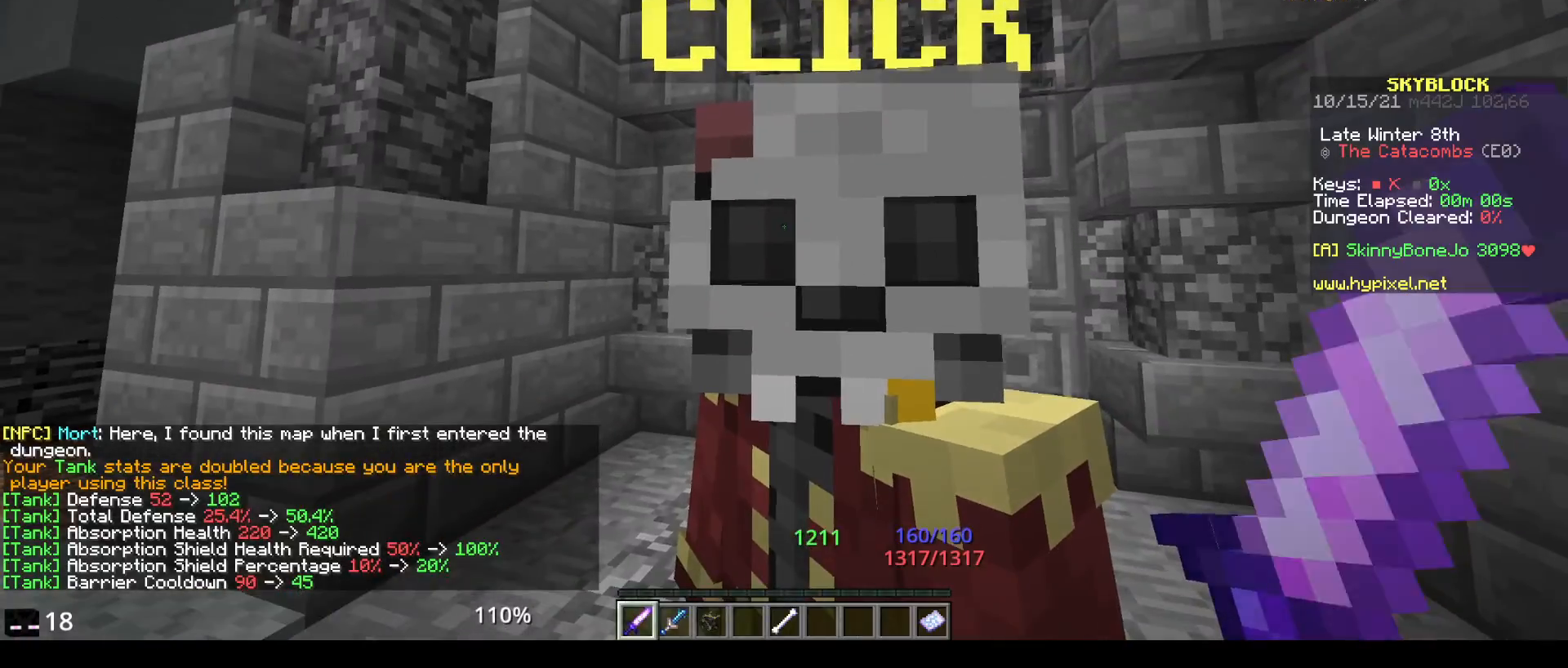
Gameplay with keyboard and mouse; each line is a JSON object with the keys and mouse buttons held at the frame after it. "events" lists presses ("down") and releases ("up") of "a", "d", "s", "space", "w", "mouse_left" and "mouse_right" between this image and that frame as [ms after this image, input, new state], when the widget could be followed in between. "mouse_left", "mouse_right" = the "left", "right" buttons of the "mouse" list. No other keys are recorded. Fast repeated clicks can show as one long hold. Mouse movement is not recorded.
{"keys": ["w"], "mouse": [], "events": [[417, "w", "down"]]}
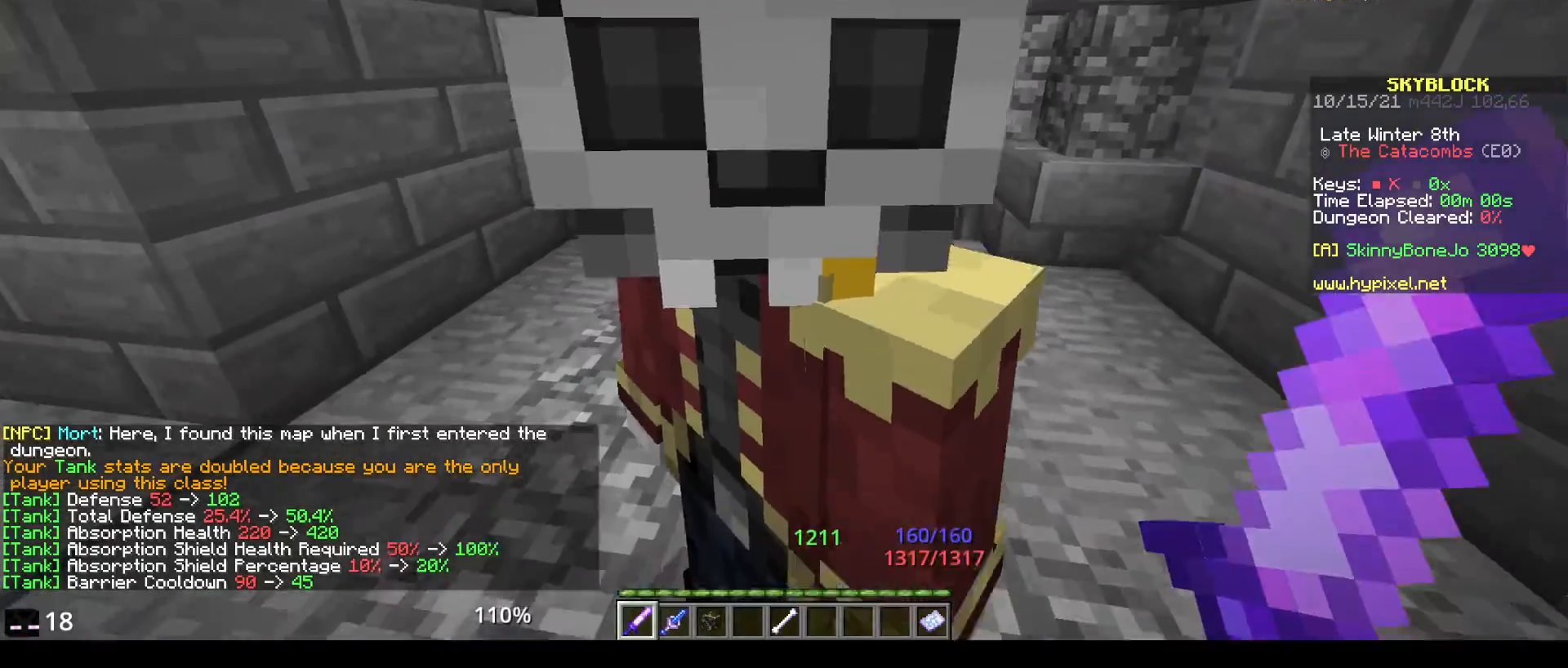
{"keys": ["space", "w"], "mouse": [], "events": [[183, "space", "down"]]}
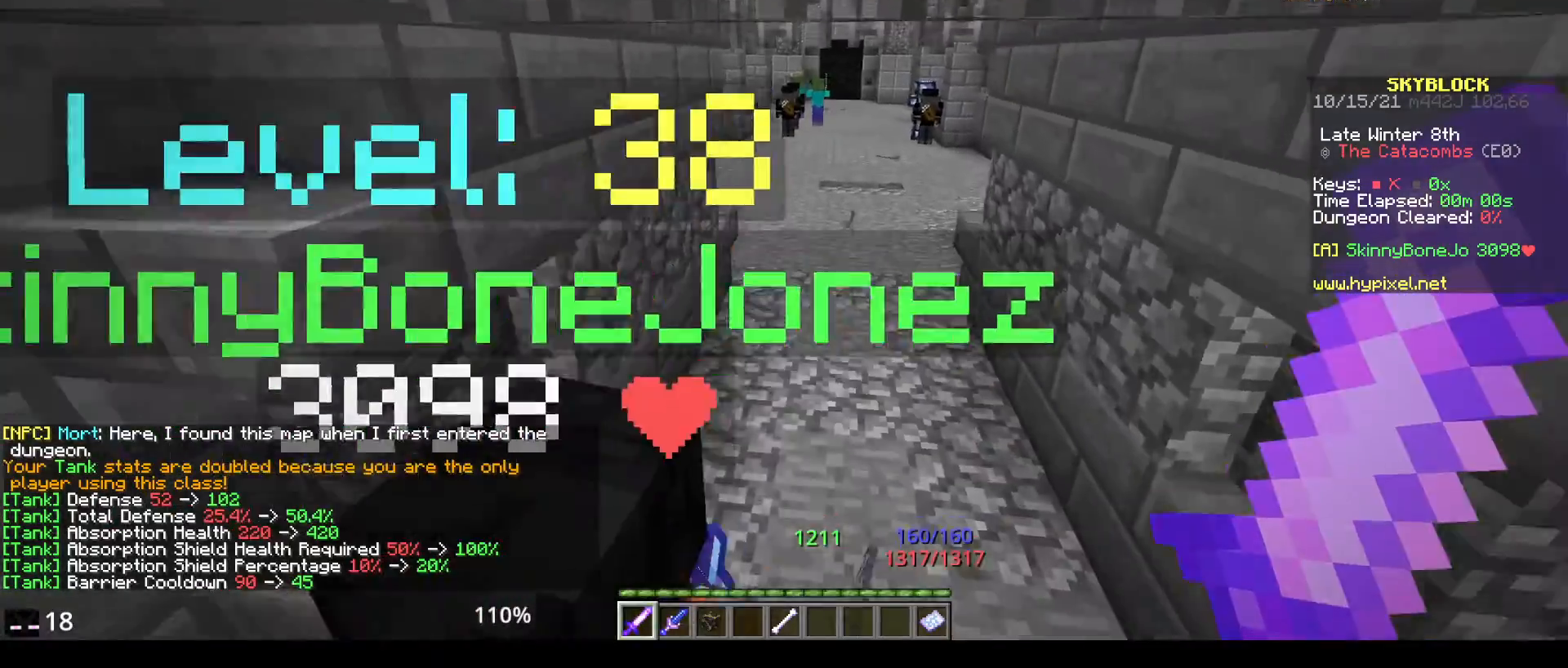
{"keys": ["space", "w"], "mouse": [], "events": [[167, "space", "up"], [317, "space", "down"]]}
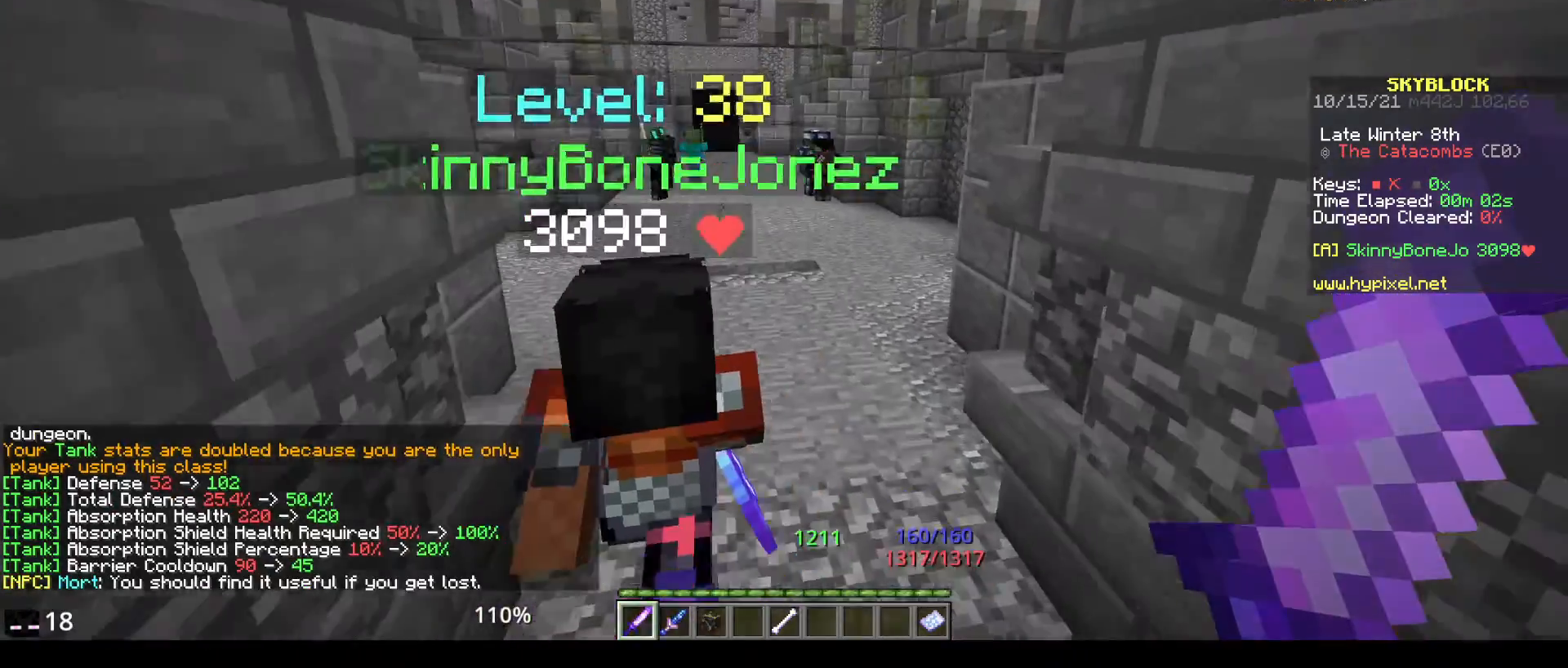
{"keys": ["space", "w"], "mouse": [], "events": []}
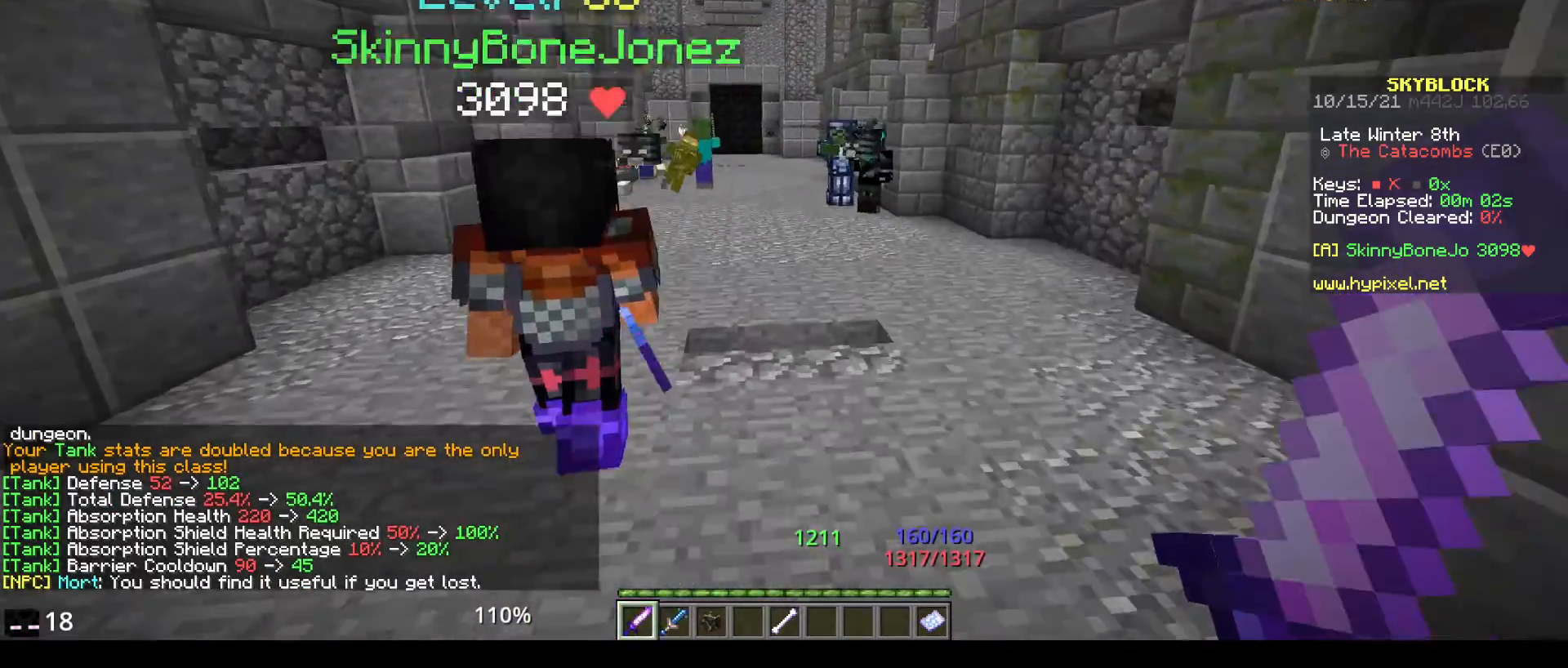
{"keys": ["space", "w"], "mouse": [], "events": []}
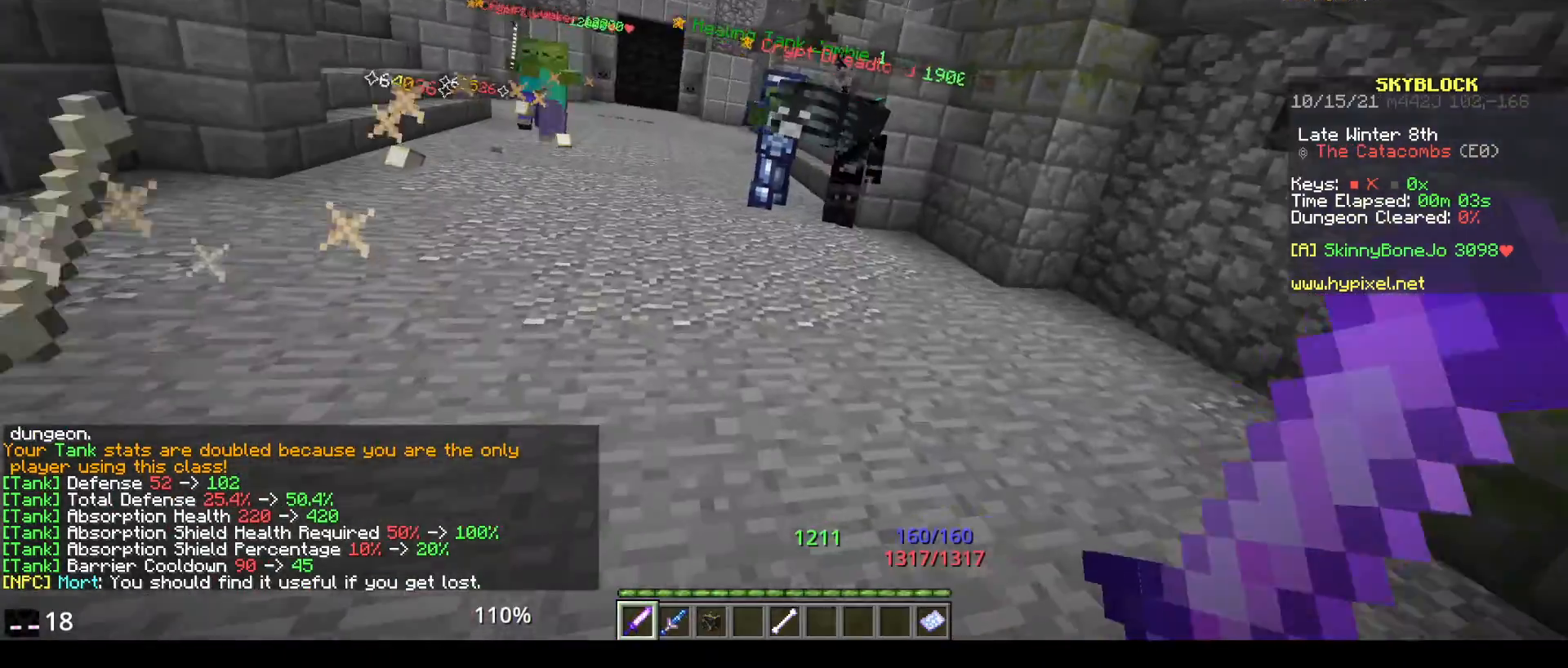
{"keys": ["w"], "mouse": ["left"], "events": [[83, "space", "up"], [300, "mouse_left", "down"]]}
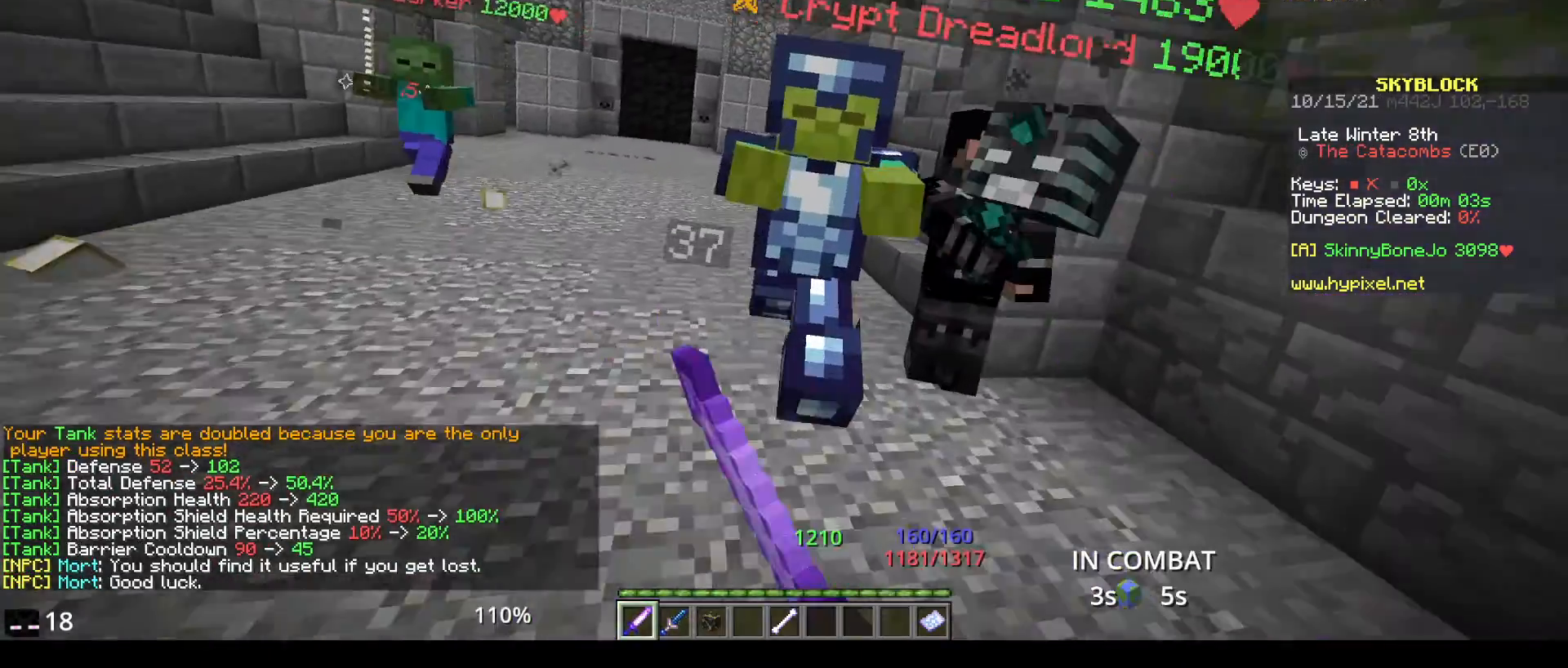
{"keys": [], "mouse": [], "events": [[183, "w", "up"], [467, "mouse_left", "up"]]}
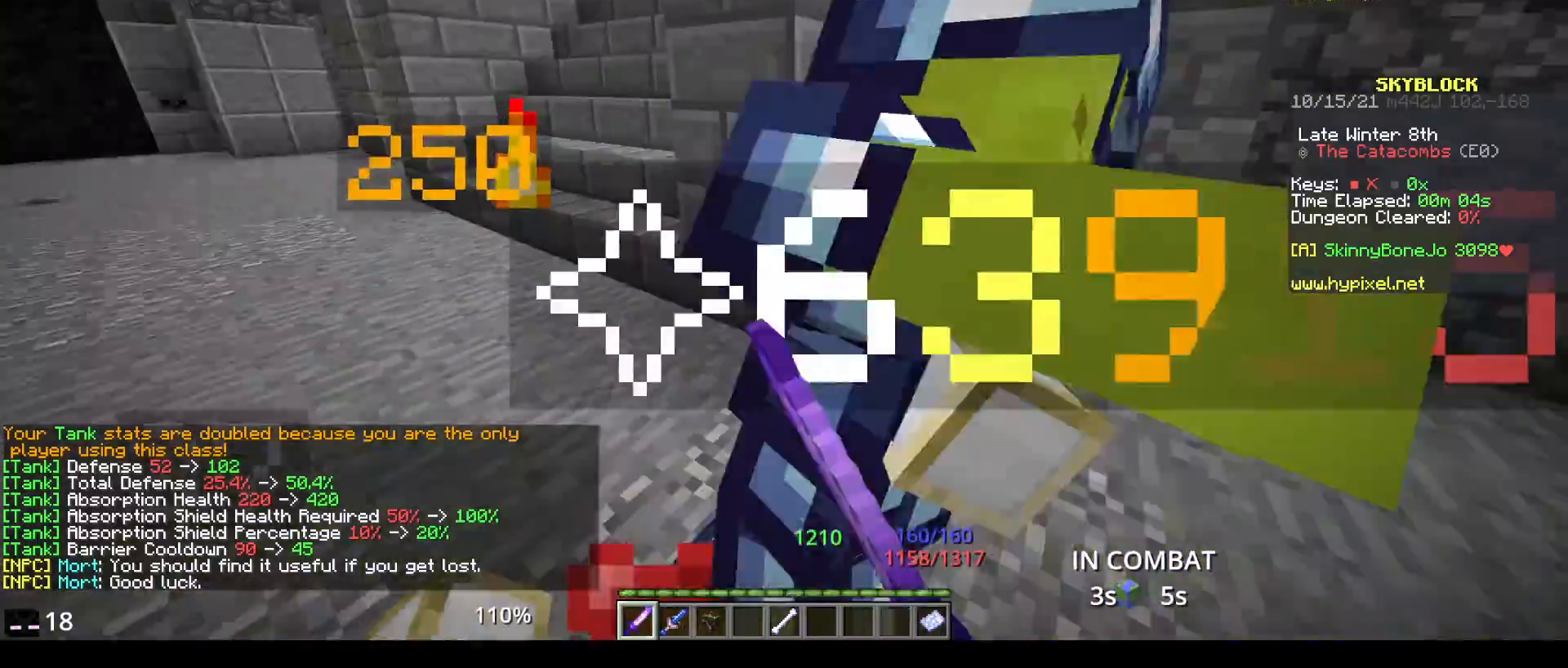
{"keys": [], "mouse": ["left"], "events": [[33, "mouse_left", "down"]]}
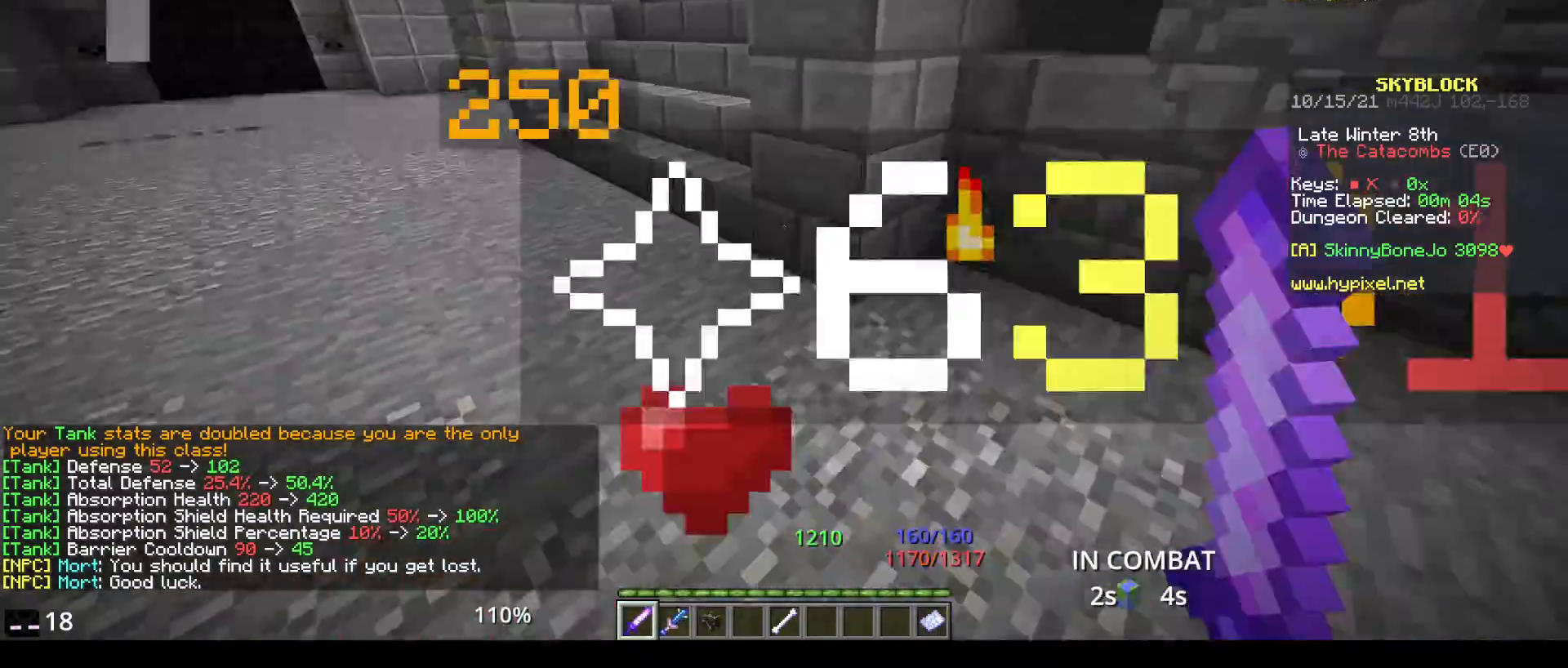
{"keys": ["w"], "mouse": ["left"], "events": [[250, "w", "down"], [400, "mouse_left", "up"], [450, "mouse_left", "down"]]}
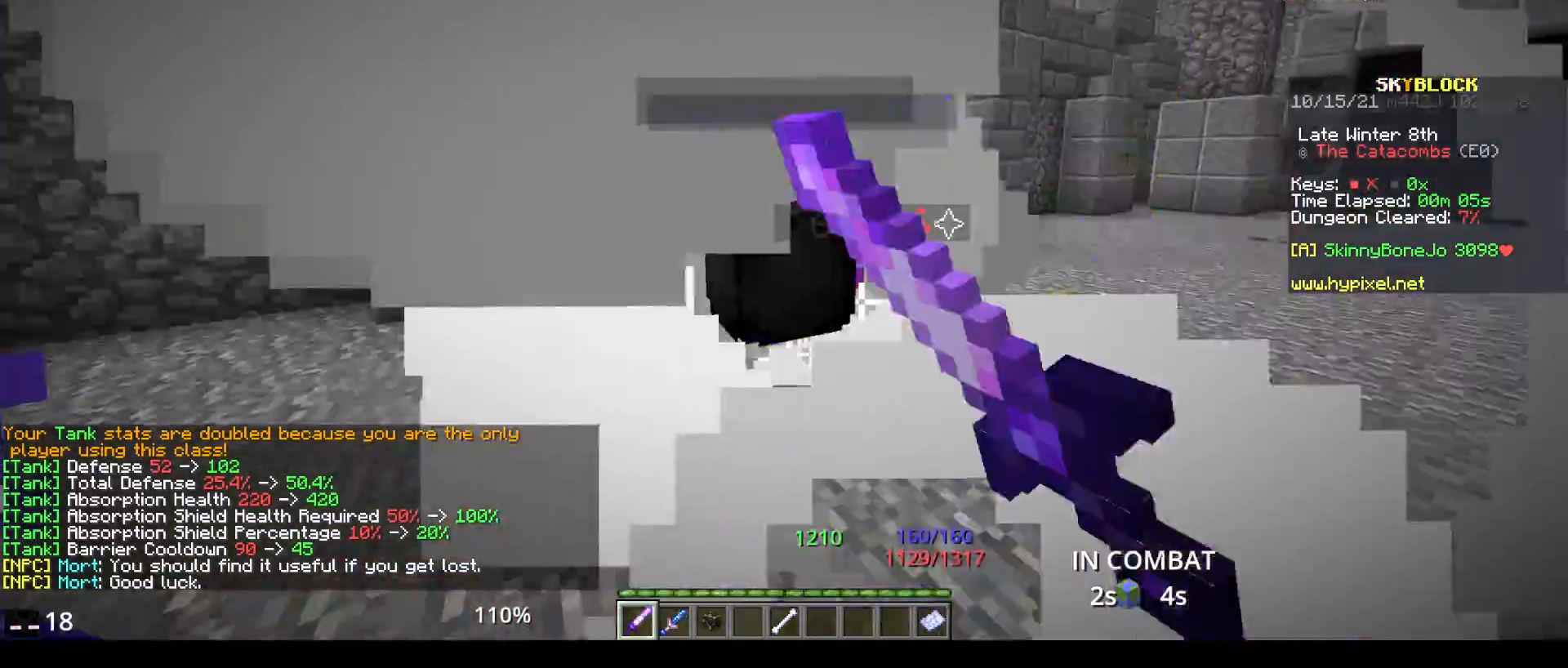
{"keys": ["w"], "mouse": ["left"], "events": [[183, "w", "up"], [500, "w", "down"]]}
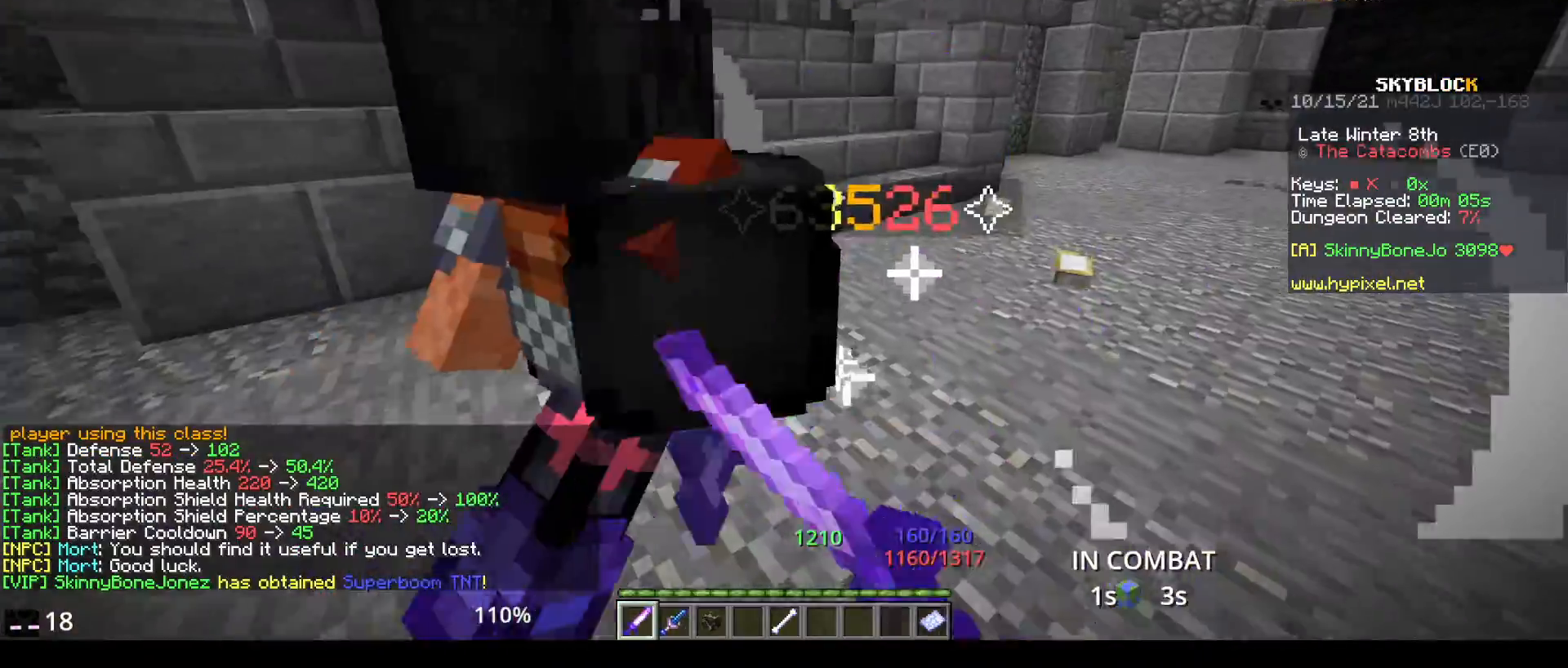
{"keys": [], "mouse": ["left"], "events": [[150, "w", "up"]]}
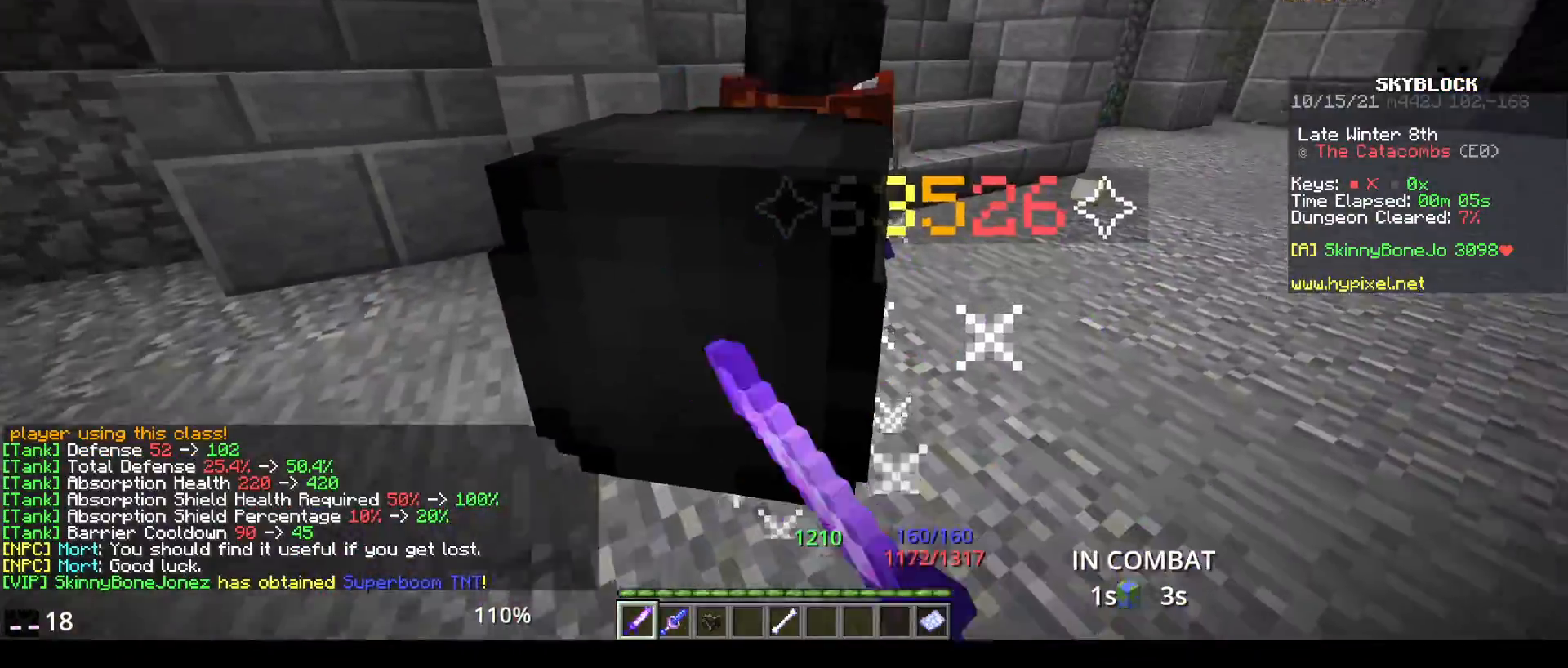
{"keys": ["space", "w"], "mouse": [], "events": [[17, "mouse_left", "up"], [50, "w", "down"], [200, "w", "up"], [267, "w", "down"], [333, "space", "down"]]}
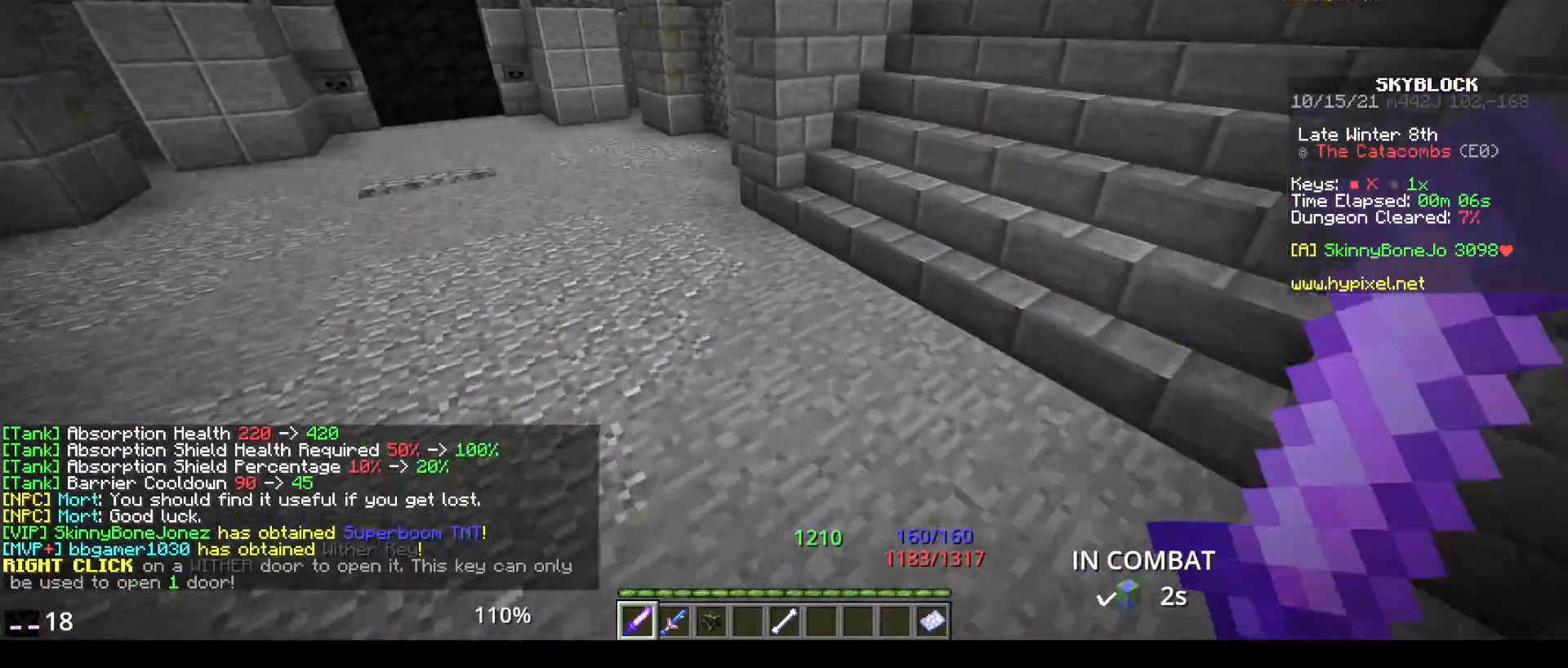
{"keys": ["w"], "mouse": [], "events": [[150, "space", "up"]]}
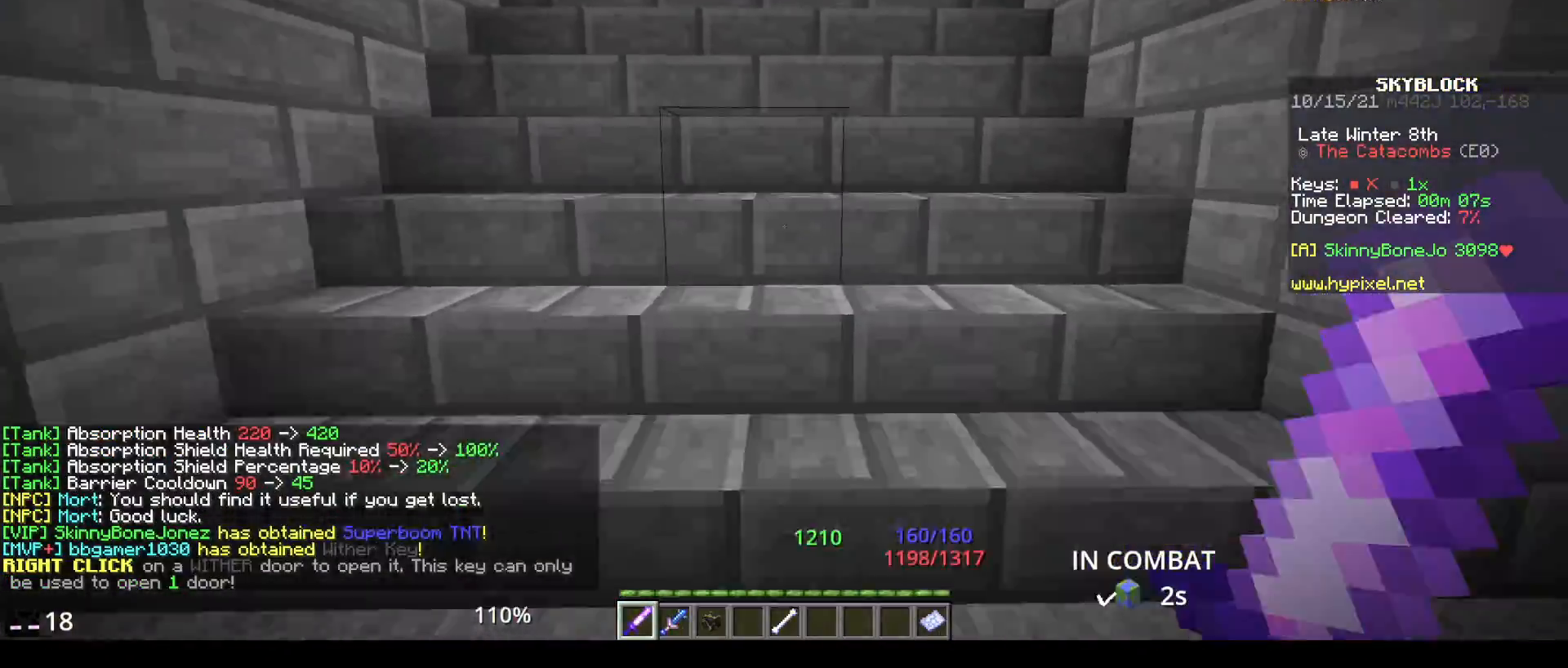
{"keys": ["w"], "mouse": [], "events": []}
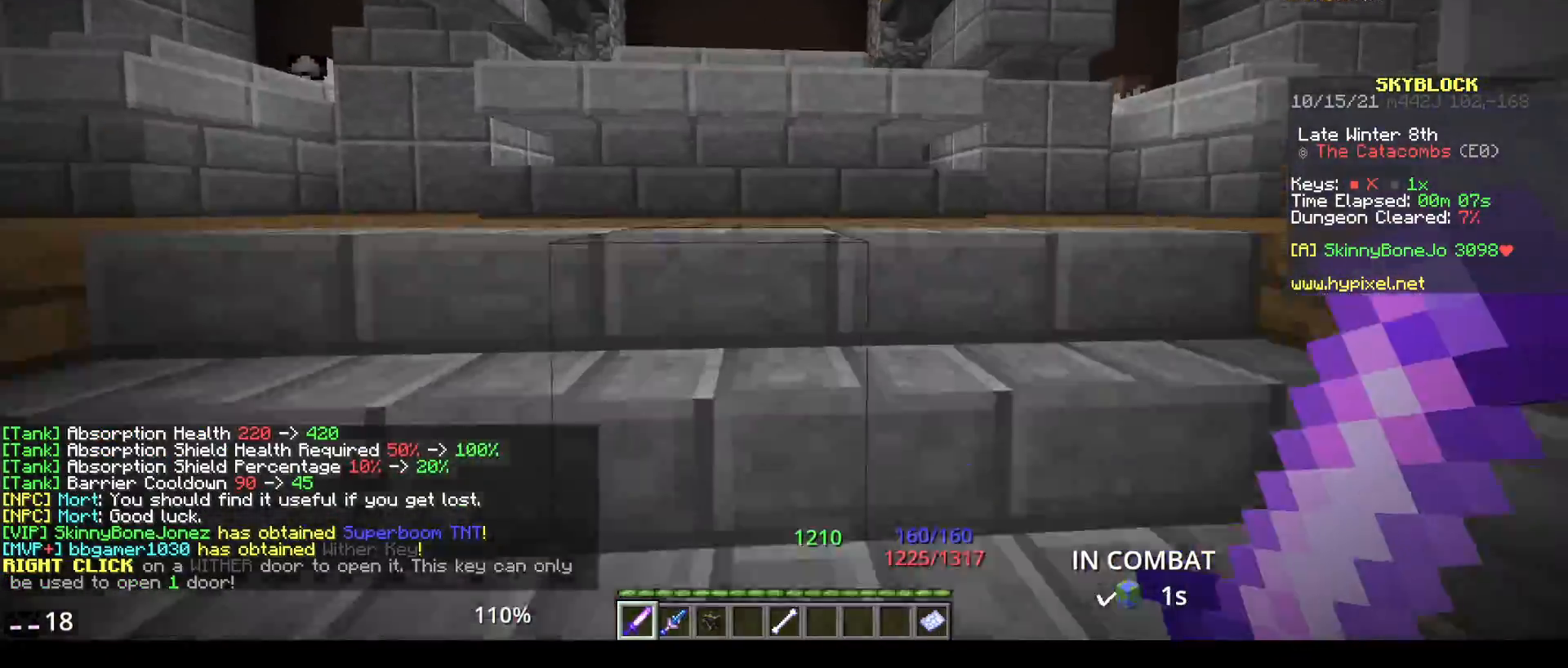
{"keys": ["w"], "mouse": [], "events": []}
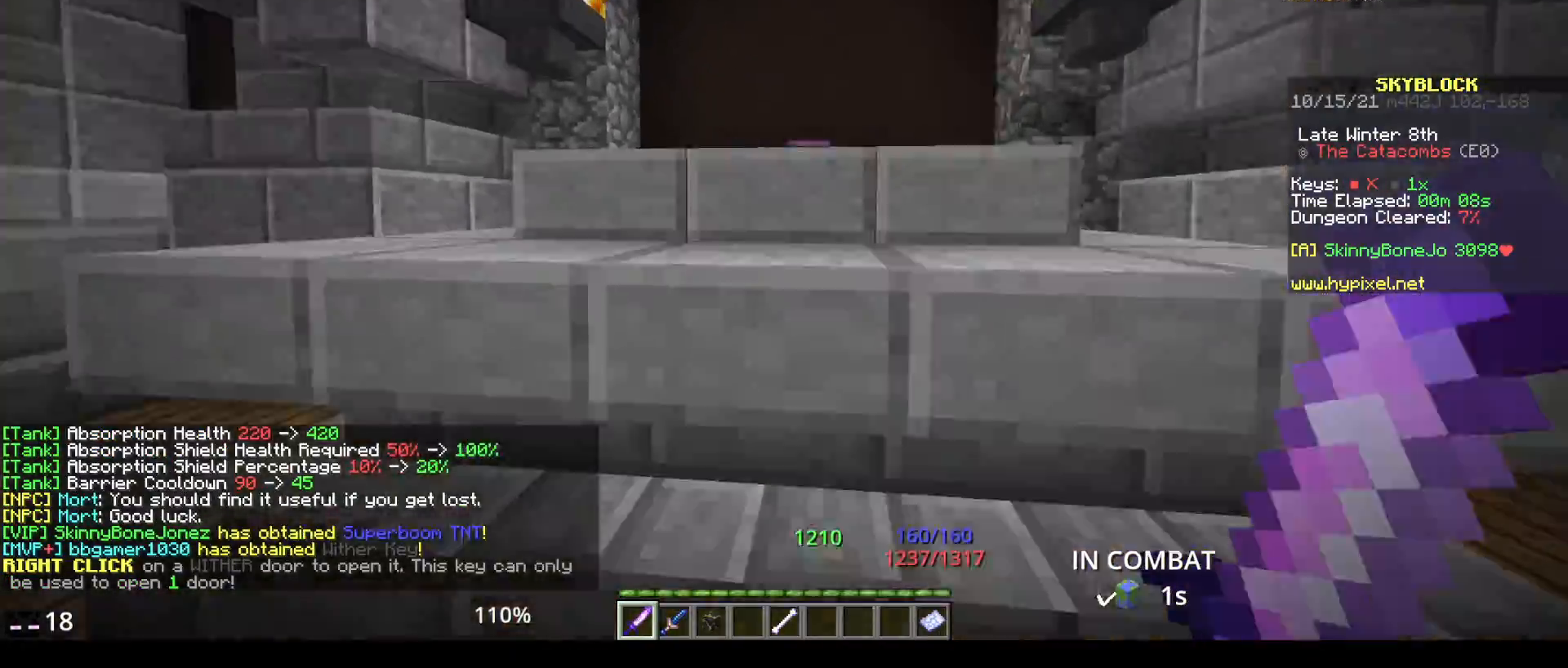
{"keys": ["w"], "mouse": [], "events": []}
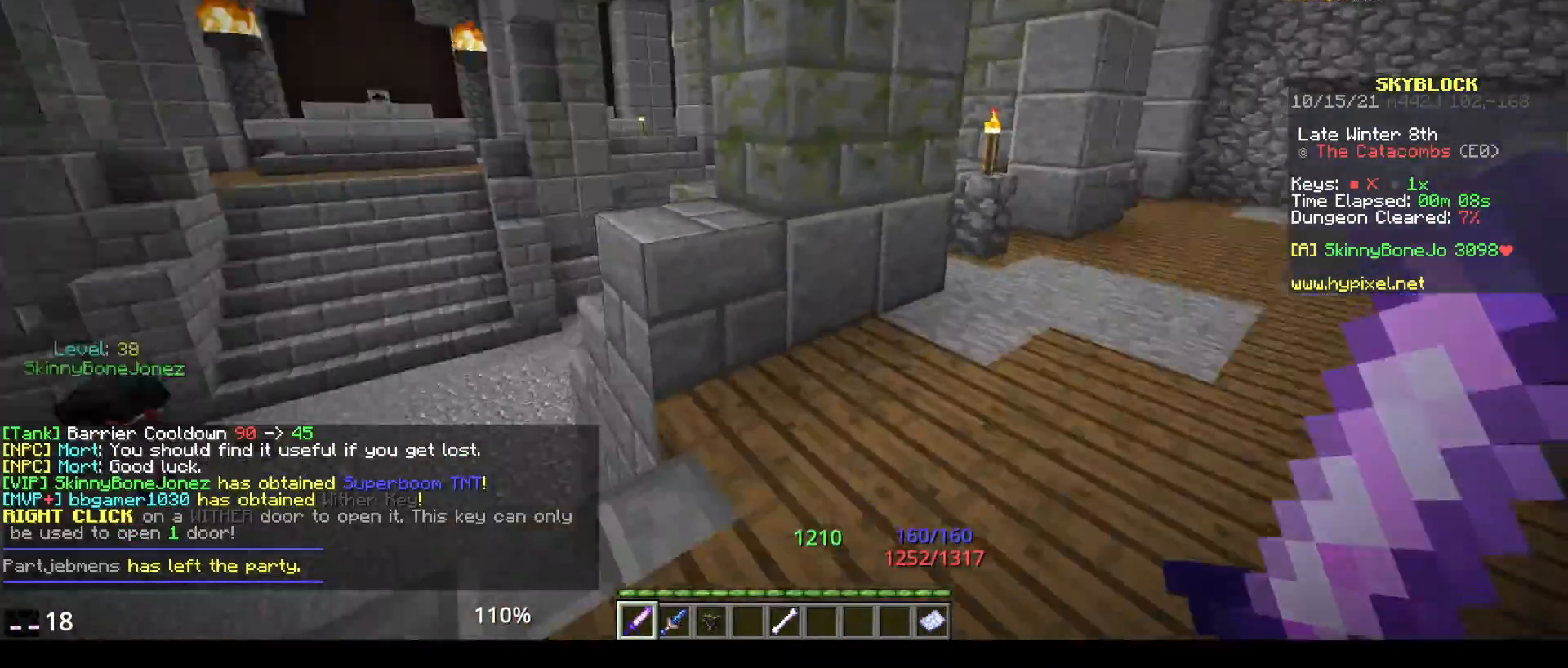
{"keys": ["space", "w"], "mouse": [], "events": [[133, "w", "up"], [183, "w", "down"], [467, "space", "down"]]}
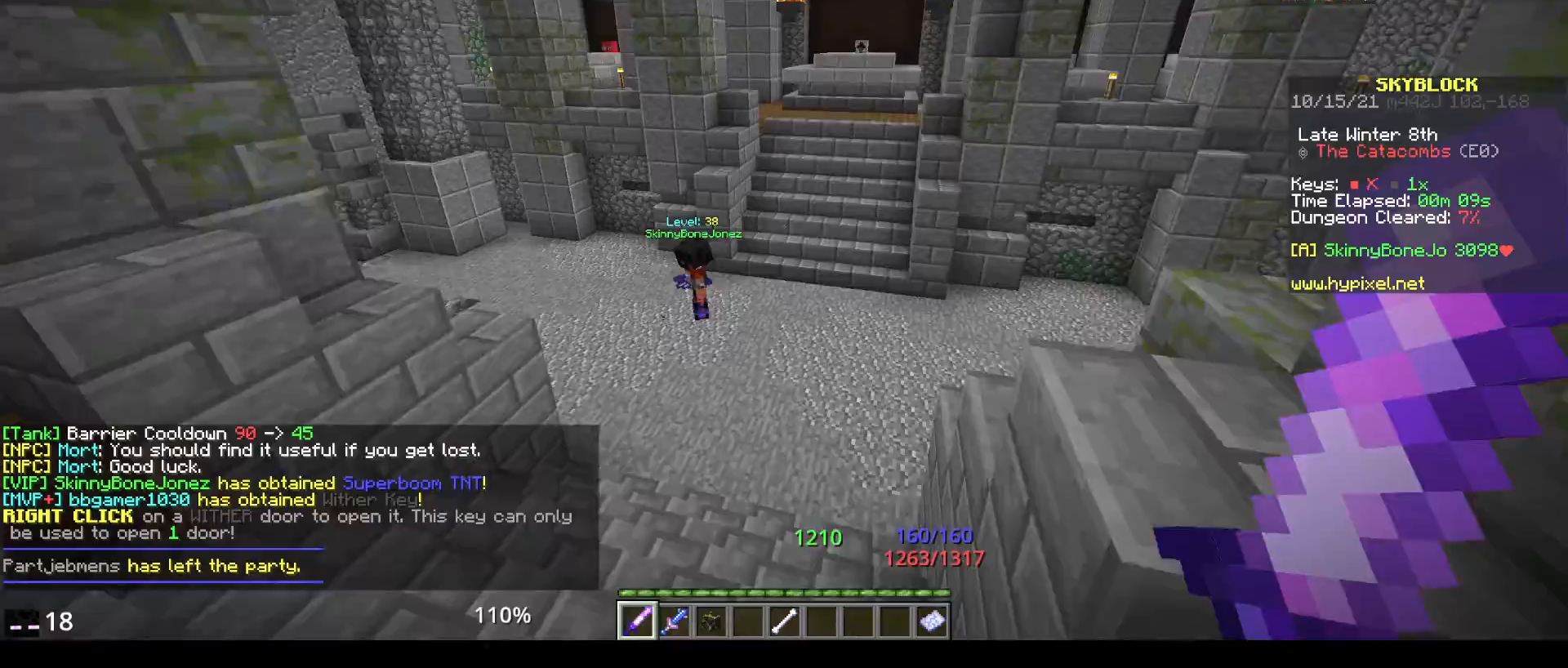
{"keys": ["space", "w"], "mouse": [], "events": []}
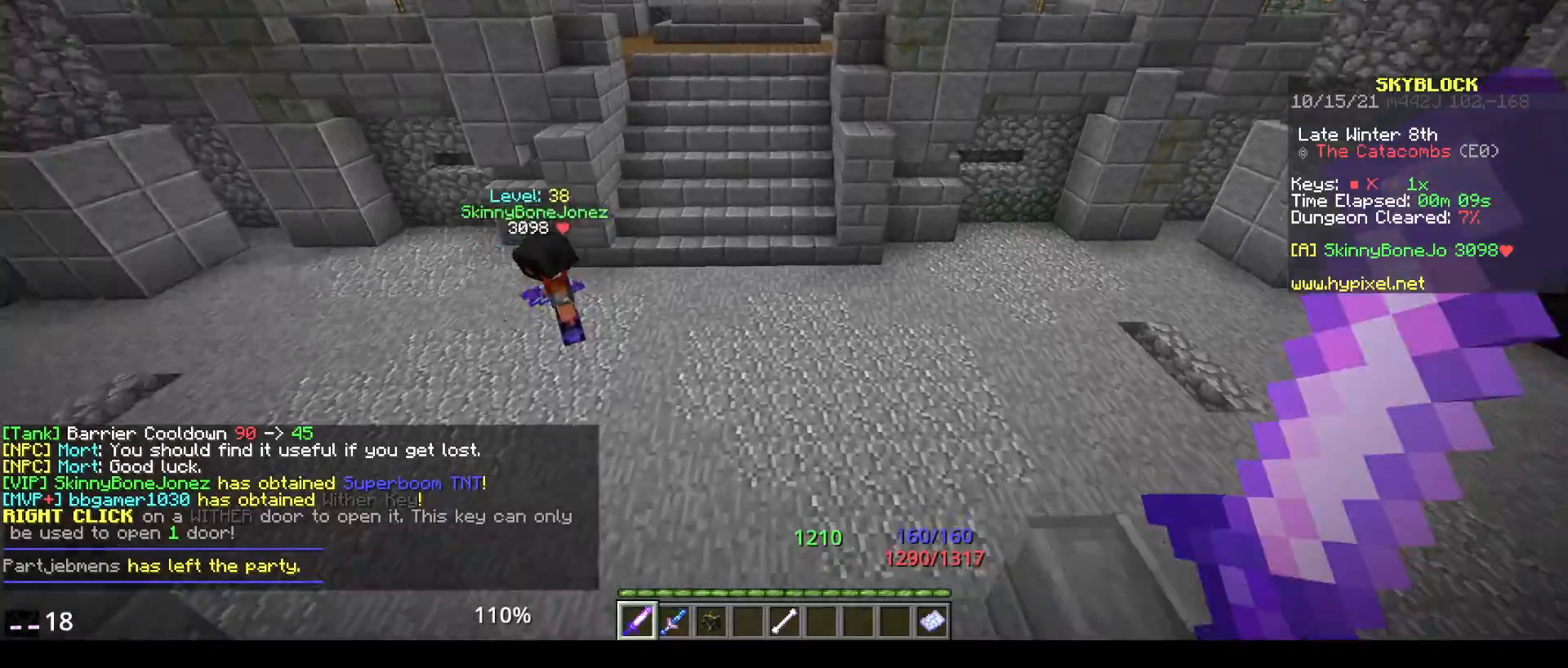
{"keys": ["space", "w"], "mouse": [], "events": []}
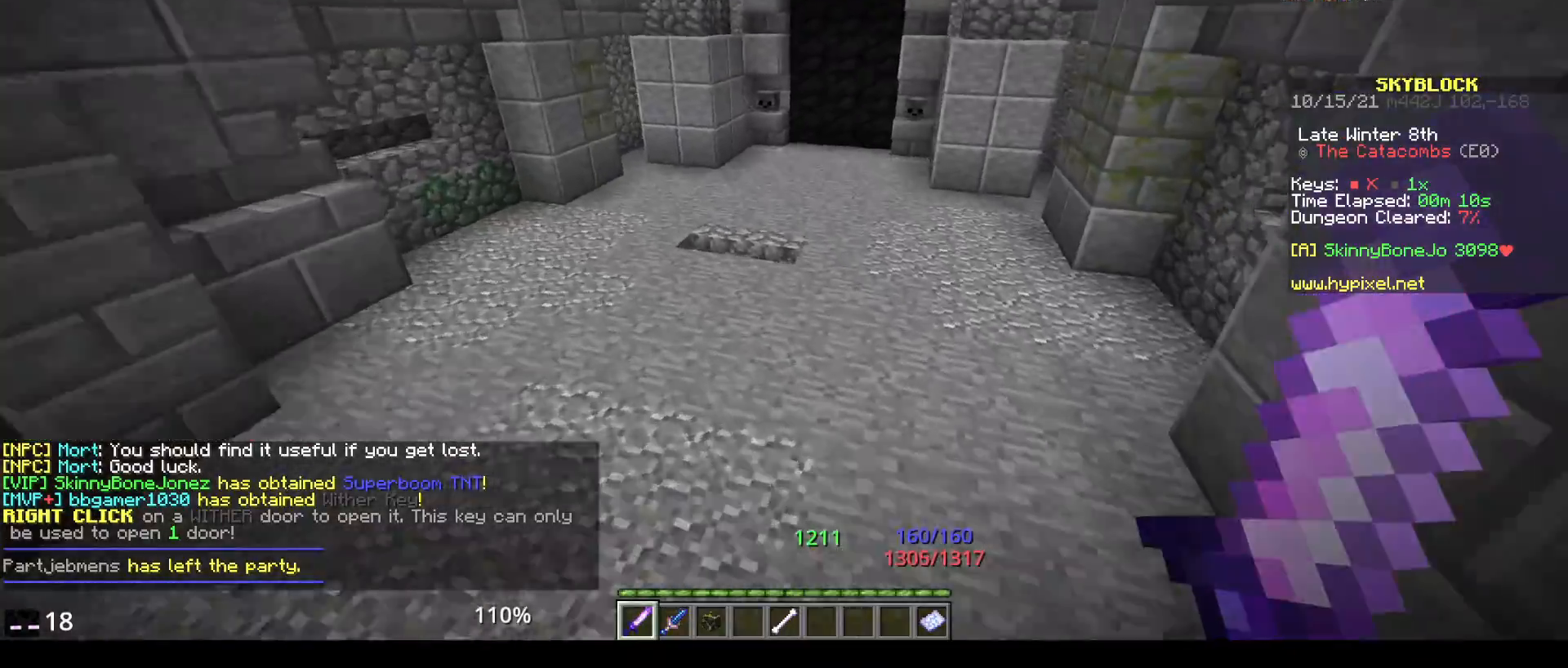
{"keys": ["w"], "mouse": [], "events": [[483, "space", "up"]]}
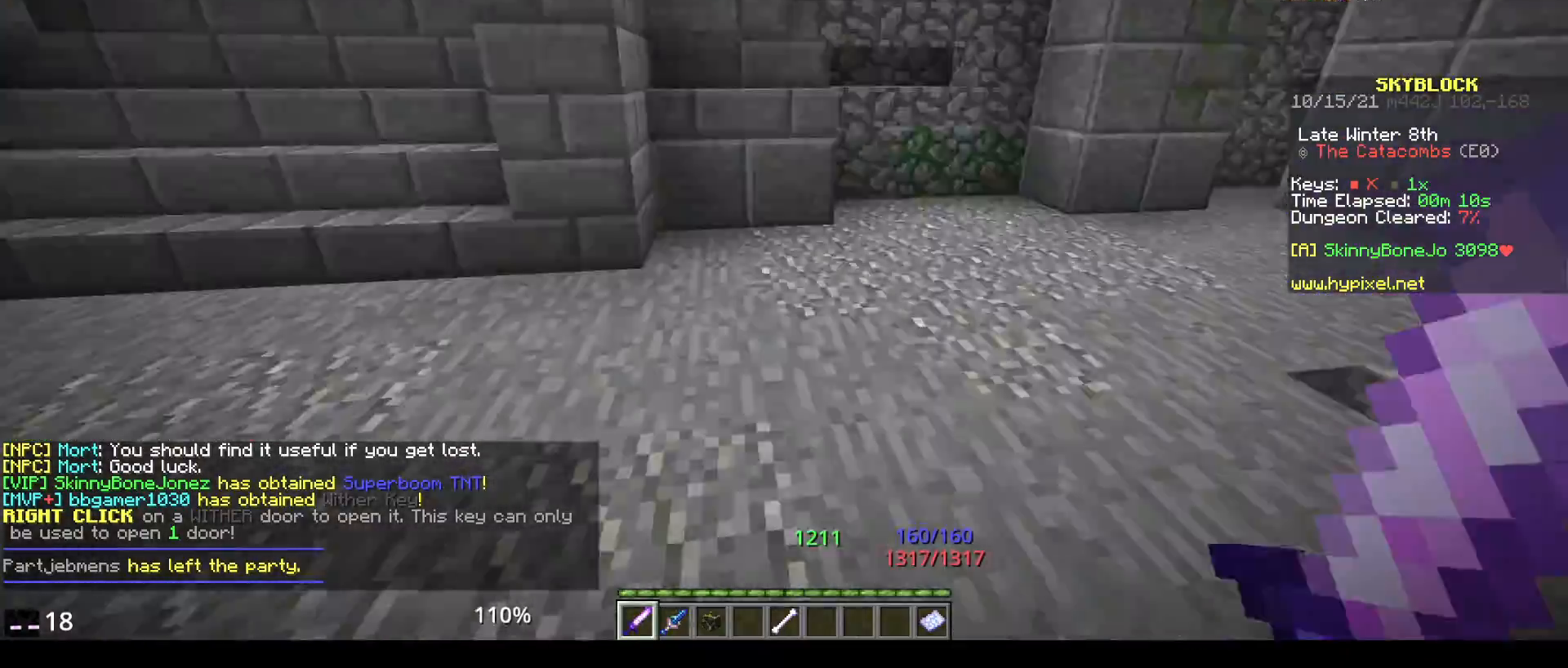
{"keys": [], "mouse": [], "events": [[133, "w", "up"]]}
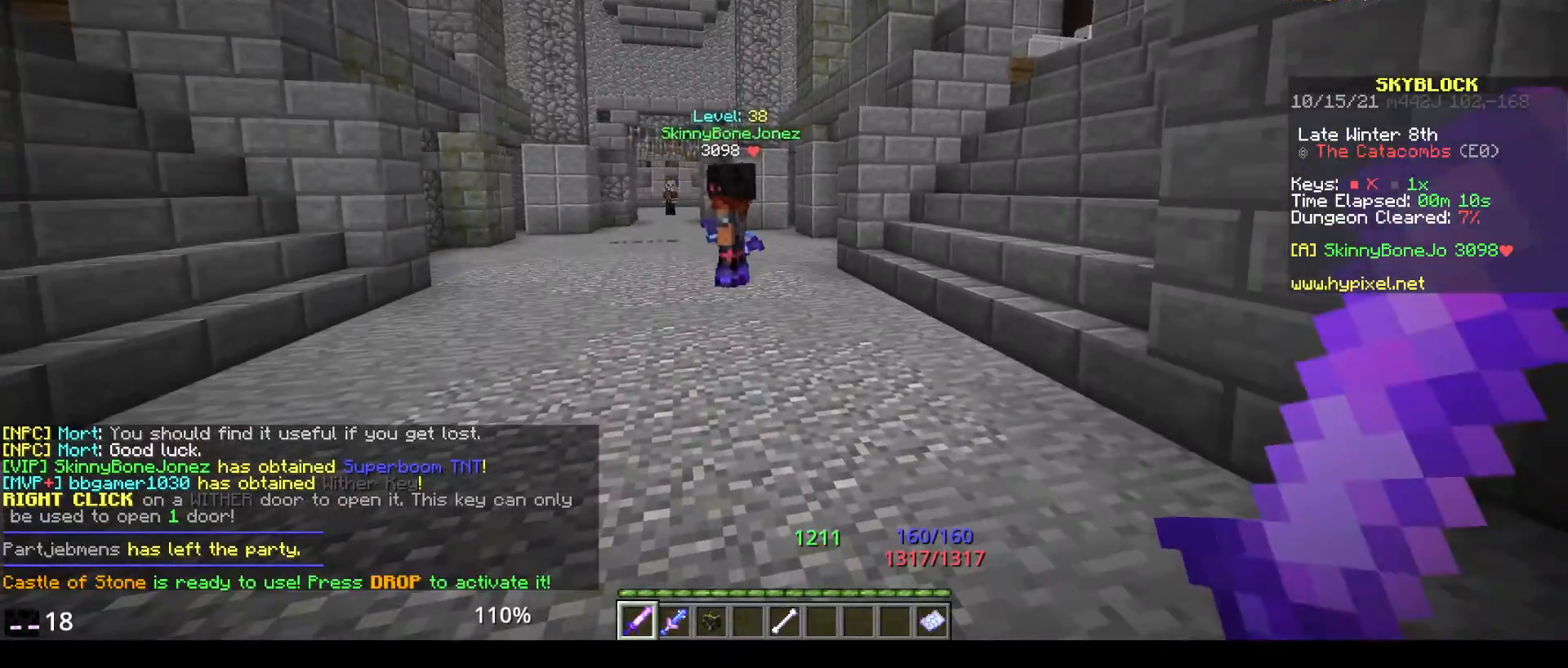
{"keys": ["w"], "mouse": [], "events": [[350, "w", "down"]]}
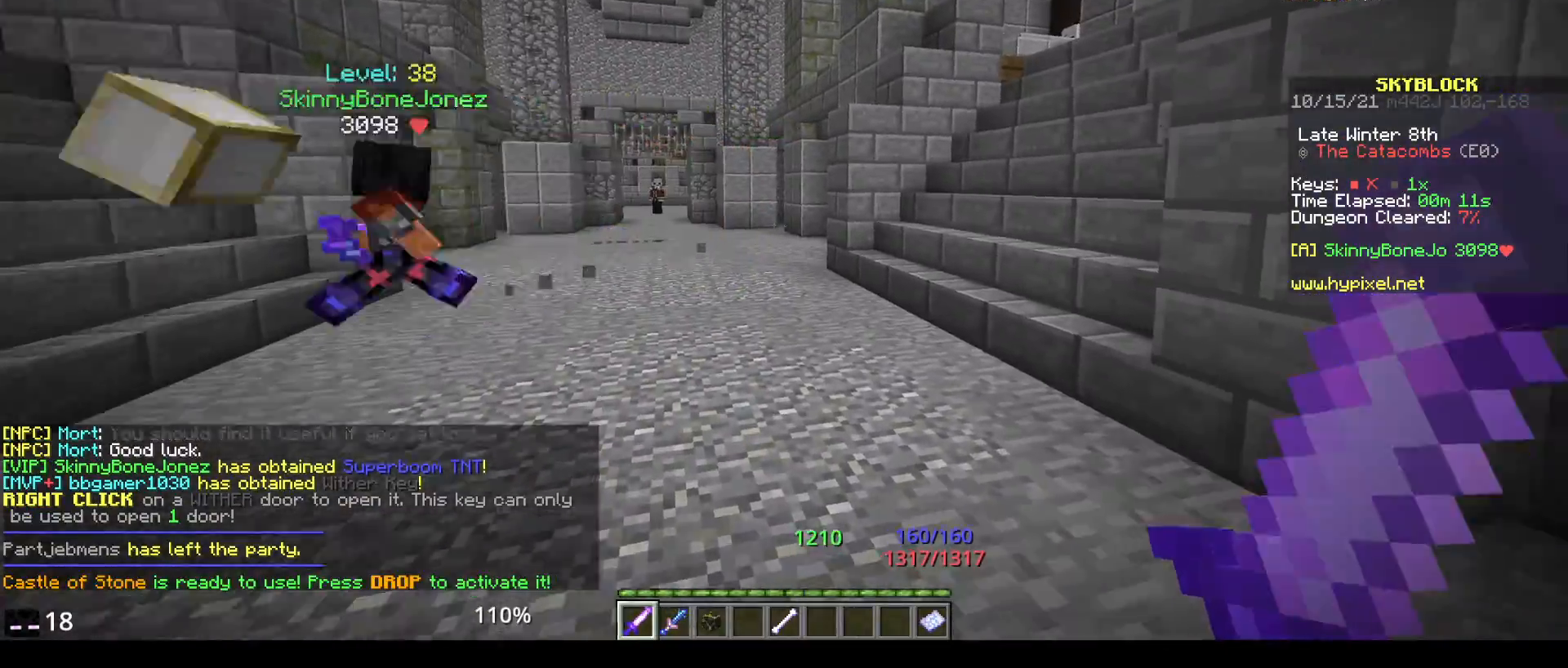
{"keys": ["w"], "mouse": [], "events": [[17, "w", "up"], [83, "w", "down"], [183, "space", "down"], [383, "space", "up"]]}
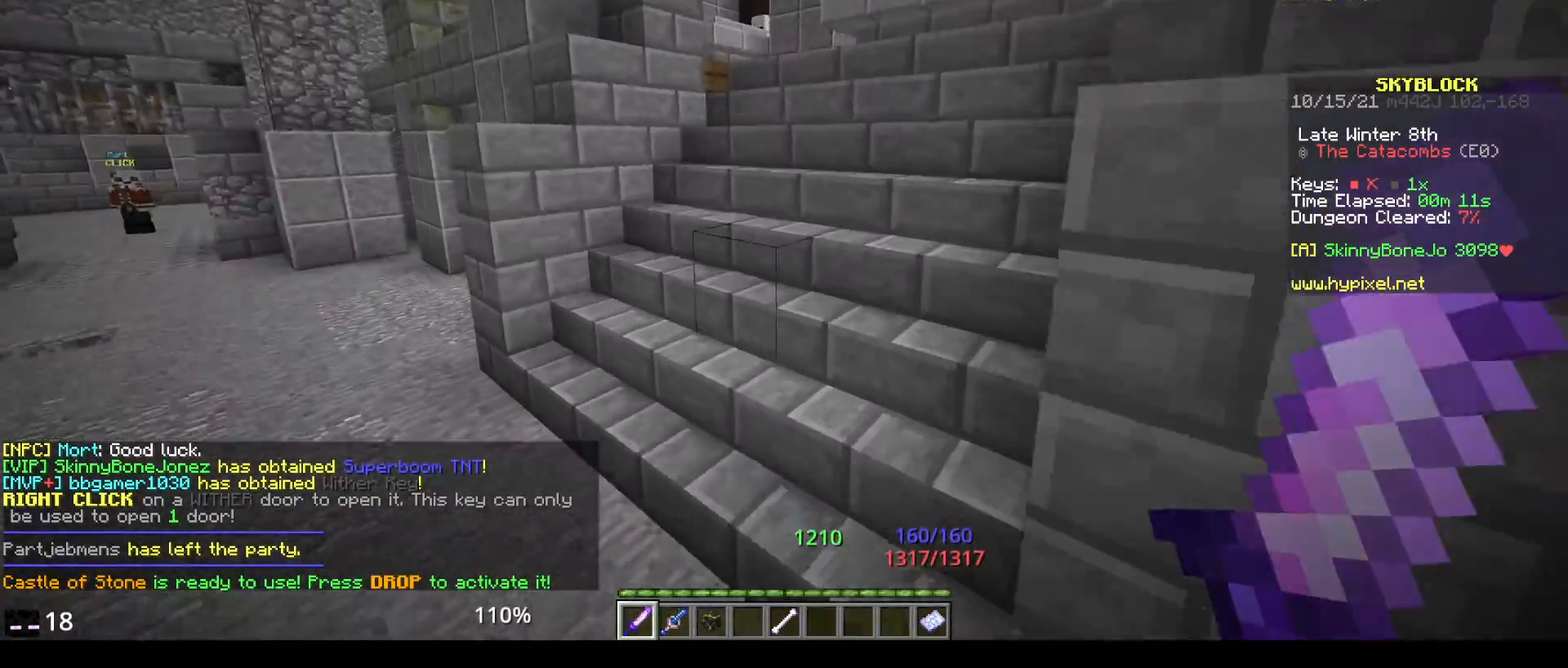
{"keys": ["w"], "mouse": [], "events": []}
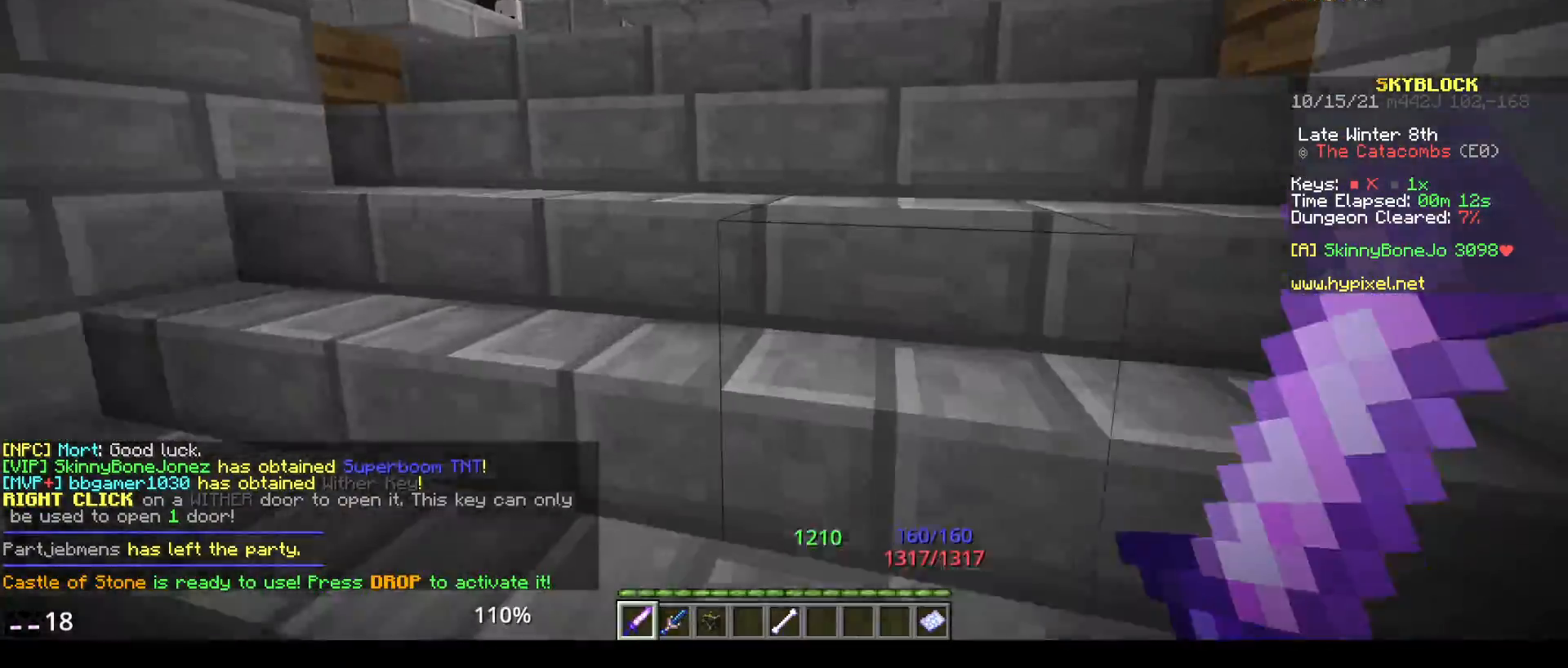
{"keys": ["w"], "mouse": [], "events": []}
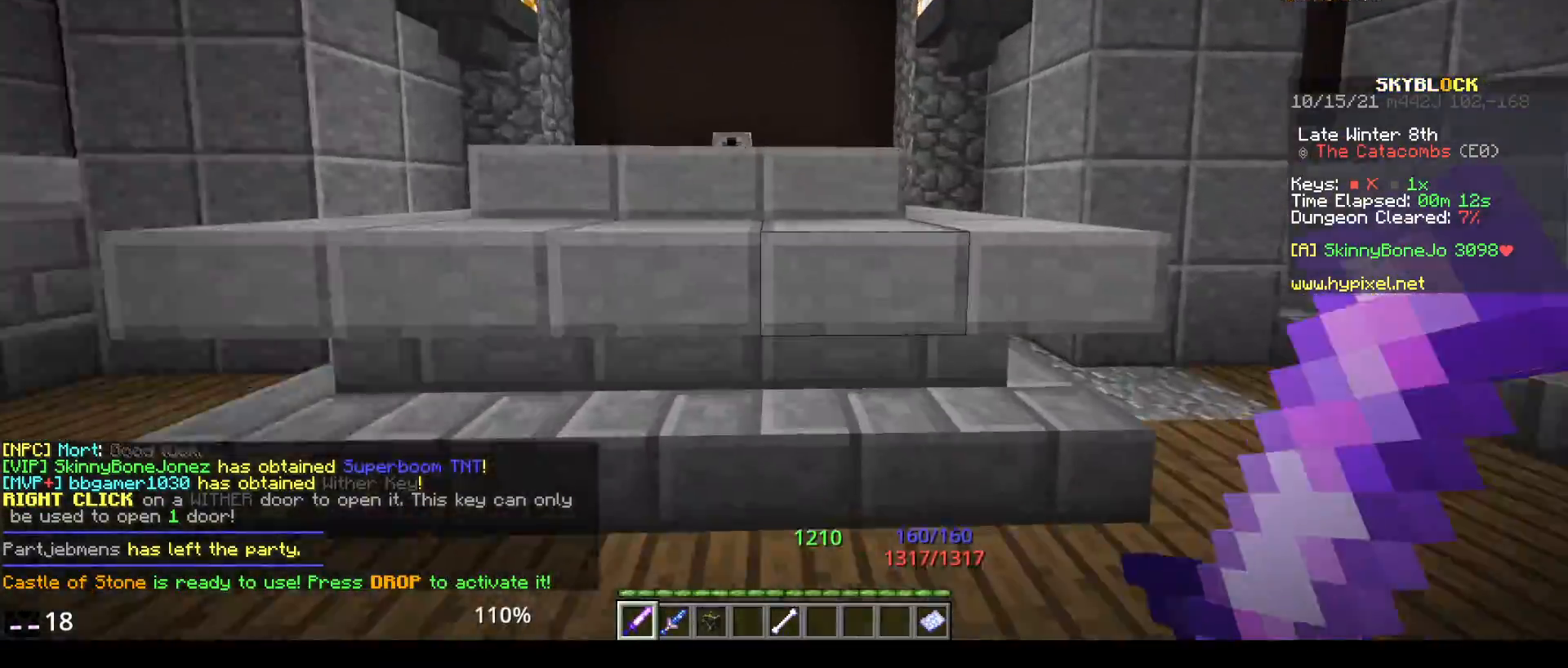
{"keys": [], "mouse": [], "events": [[450, "w", "up"]]}